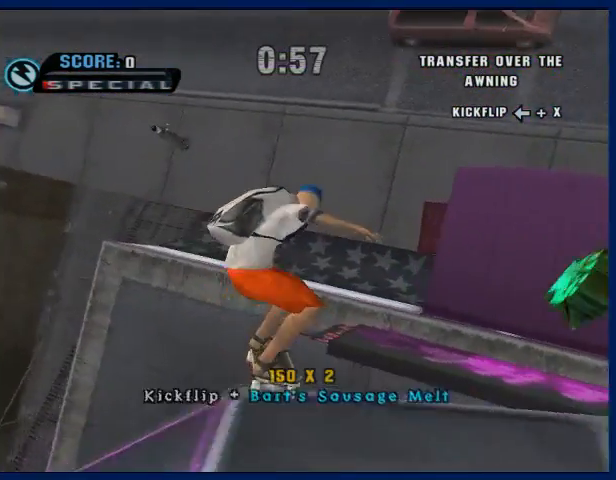
Gameplay with a controller (PlayStation layout); each line is a JSON object with the inputs held at the frame after it. "events" lists button and stick changes between this image and that frame as [ms after this image, input, new state], when the widget could be followed in between. Not read: L3 R3.
{"buttons": [], "left_stick": "center", "right_stick": "center", "events": [[133, "left_stick", "center"]]}
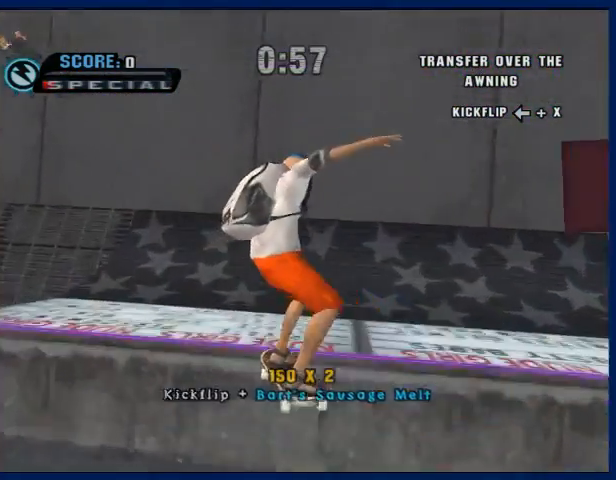
{"buttons": ["CROSS"], "left_stick": "center", "right_stick": "center", "events": [[100, "left_stick", "down-right"], [300, "left_stick", "center"], [467, "CROSS", "down"]]}
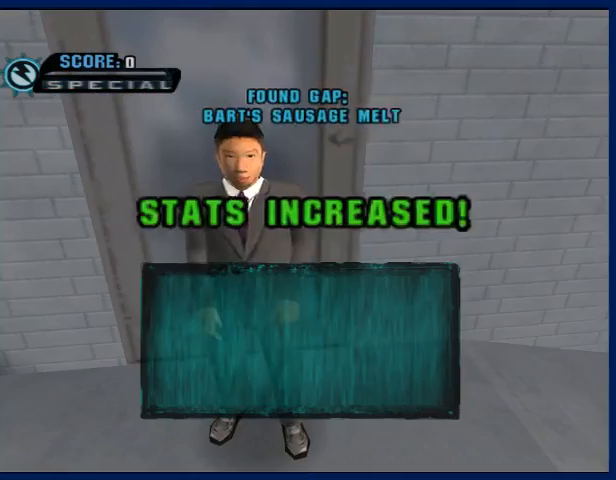
{"buttons": ["CROSS"], "left_stick": "center", "right_stick": "center", "events": [[67, "CROSS", "up"], [133, "CROSS", "down"], [233, "CROSS", "up"], [300, "CROSS", "down"], [400, "CROSS", "up"], [467, "CROSS", "down"]]}
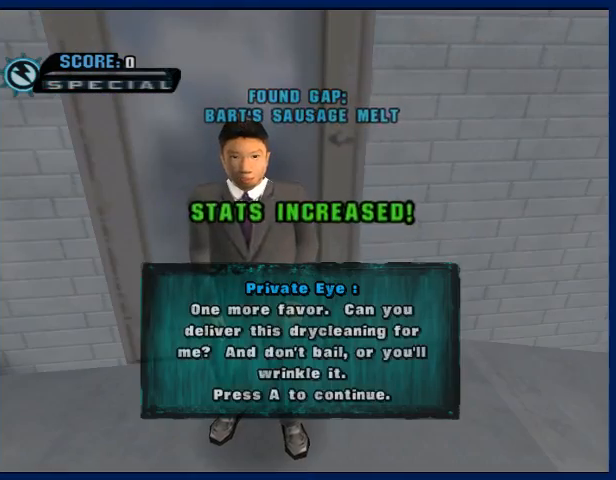
{"buttons": ["CROSS"], "left_stick": "center", "right_stick": "center", "events": [[67, "CROSS", "up"], [133, "CROSS", "down"], [200, "CROSS", "up"], [267, "CROSS", "down"], [367, "CROSS", "up"], [433, "CROSS", "down"]]}
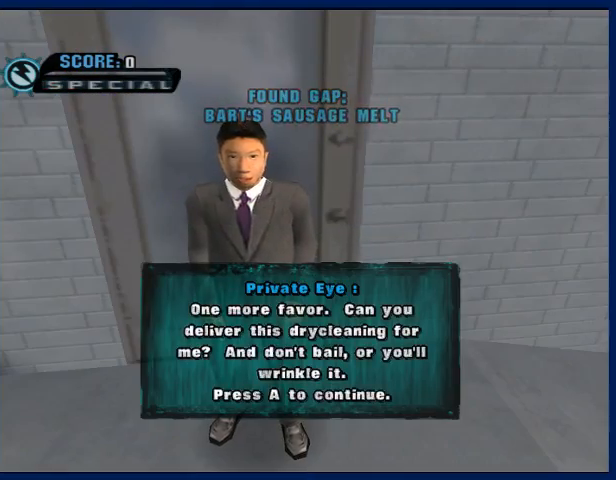
{"buttons": ["CROSS"], "left_stick": "center", "right_stick": "center", "events": [[33, "CROSS", "up"], [100, "CROSS", "down"], [200, "CROSS", "up"], [500, "CROSS", "down"]]}
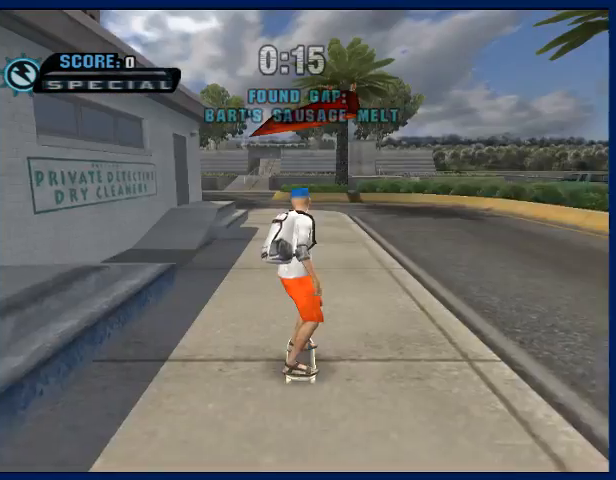
{"buttons": ["CROSS"], "left_stick": "center", "right_stick": "center", "events": [[367, "left_stick", "up-left"], [500, "left_stick", "center"]]}
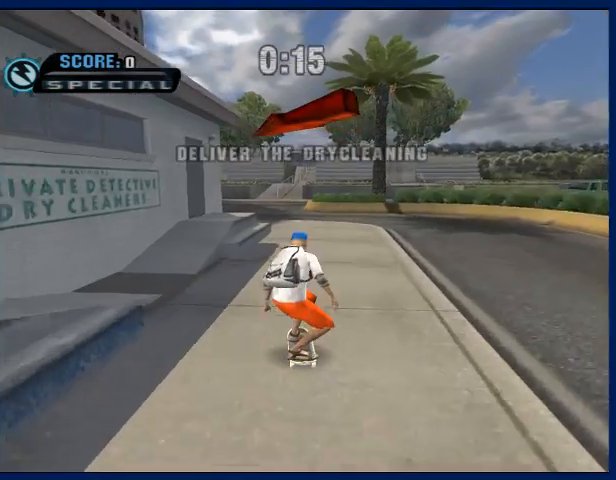
{"buttons": ["CIRCLE", "R2"], "left_stick": "up", "right_stick": "center", "events": [[100, "left_stick", "up"], [167, "left_stick", "center"], [267, "left_stick", "up"], [300, "CROSS", "up"], [333, "CIRCLE", "down"], [333, "R2", "down"], [433, "CIRCLE", "up"], [500, "CIRCLE", "down"]]}
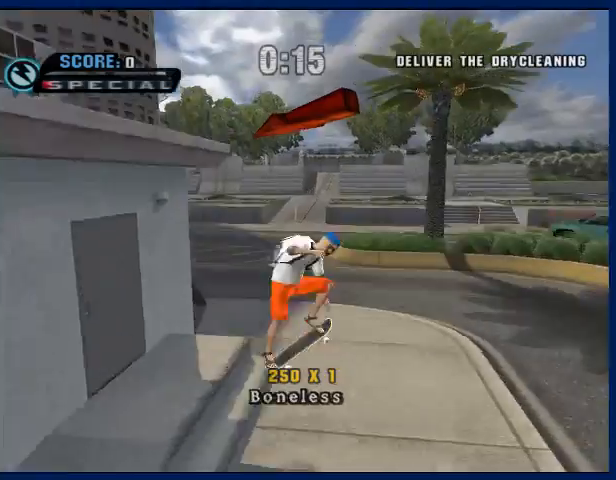
{"buttons": ["CROSS"], "left_stick": "center", "right_stick": "center", "events": [[200, "CIRCLE", "up"], [267, "R2", "up"], [267, "left_stick", "center"], [367, "CROSS", "down"]]}
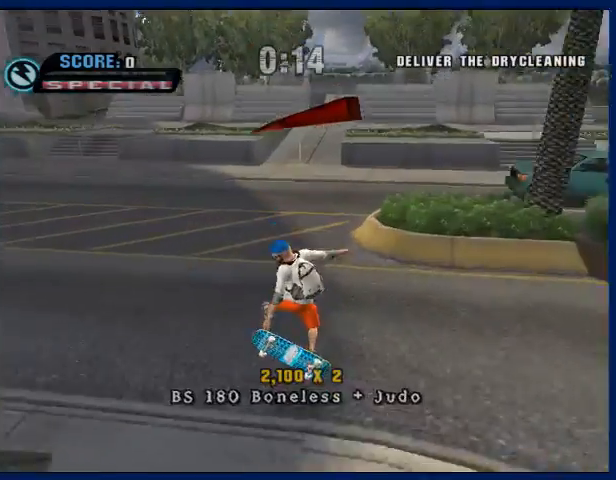
{"buttons": ["CROSS"], "left_stick": "left", "right_stick": "center", "events": [[67, "left_stick", "down-left"], [400, "left_stick", "left"]]}
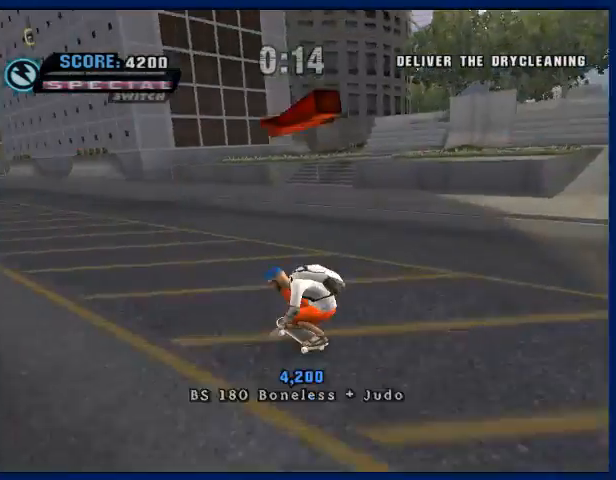
{"buttons": ["CROSS"], "left_stick": "center", "right_stick": "center", "events": [[67, "left_stick", "center"], [333, "left_stick", "up-left"], [433, "left_stick", "center"]]}
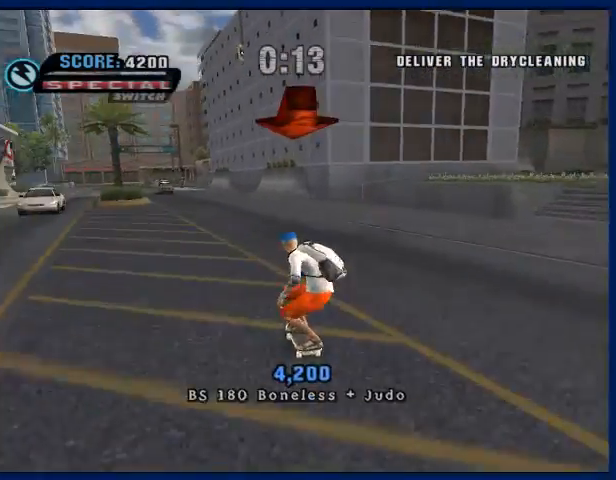
{"buttons": ["CROSS"], "left_stick": "center", "right_stick": "center", "events": [[67, "CROSS", "up"], [67, "SQUARE", "down"], [67, "left_stick", "up"], [167, "SQUARE", "up"], [167, "left_stick", "center"], [400, "CROSS", "down"]]}
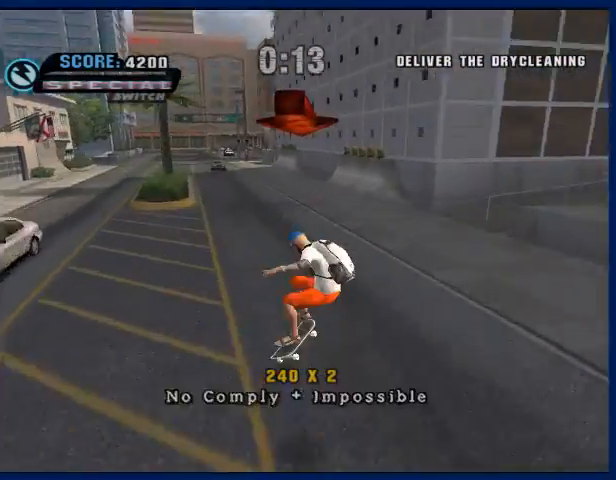
{"buttons": ["CROSS"], "left_stick": "center", "right_stick": "center", "events": [[33, "left_stick", "up-right"], [133, "left_stick", "center"], [233, "left_stick", "down-left"], [367, "left_stick", "center"]]}
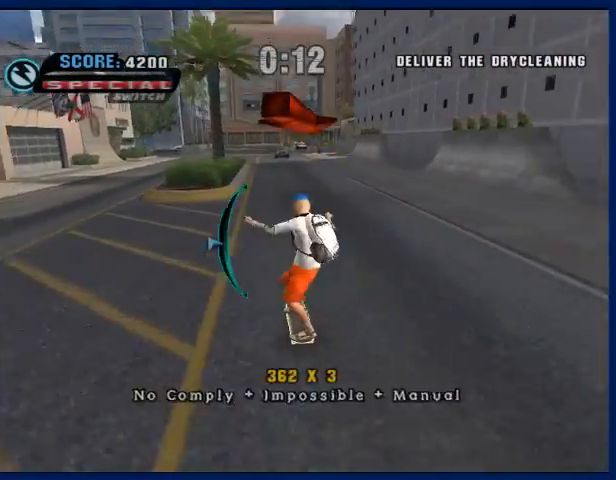
{"buttons": ["CROSS"], "left_stick": "center", "right_stick": "center", "events": [[33, "CROSS", "up"], [33, "SQUARE", "down"], [33, "left_stick", "down-right"], [133, "SQUARE", "up"], [133, "left_stick", "center"], [333, "CROSS", "down"]]}
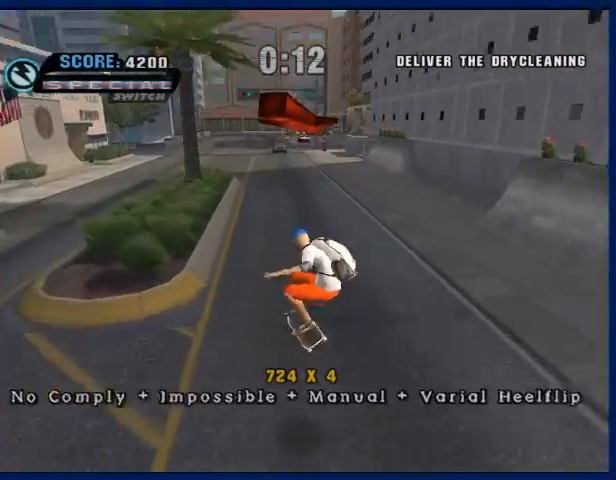
{"buttons": ["CROSS"], "left_stick": "center", "right_stick": "center", "events": [[233, "left_stick", "left"], [333, "left_stick", "center"]]}
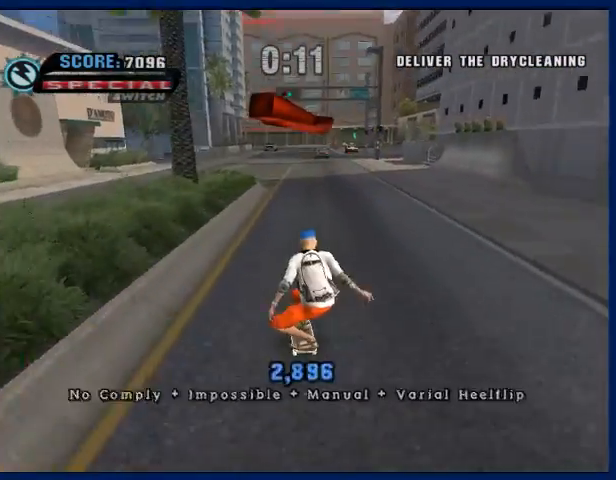
{"buttons": ["CROSS"], "left_stick": "center", "right_stick": "center", "events": [[167, "left_stick", "right"], [267, "left_stick", "center"]]}
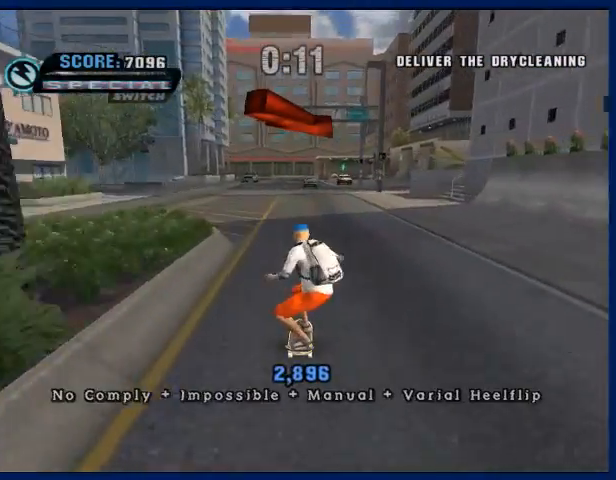
{"buttons": ["CROSS"], "left_stick": "center", "right_stick": "center", "events": []}
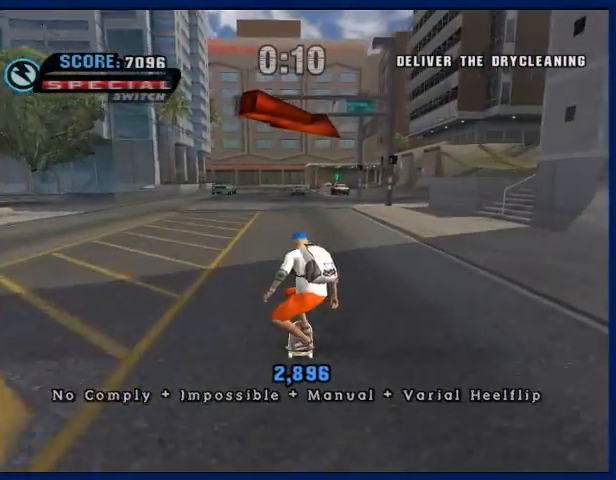
{"buttons": ["CROSS"], "left_stick": "down-right", "right_stick": "center", "events": [[33, "left_stick", "down-right"], [200, "left_stick", "center"], [433, "left_stick", "down-right"]]}
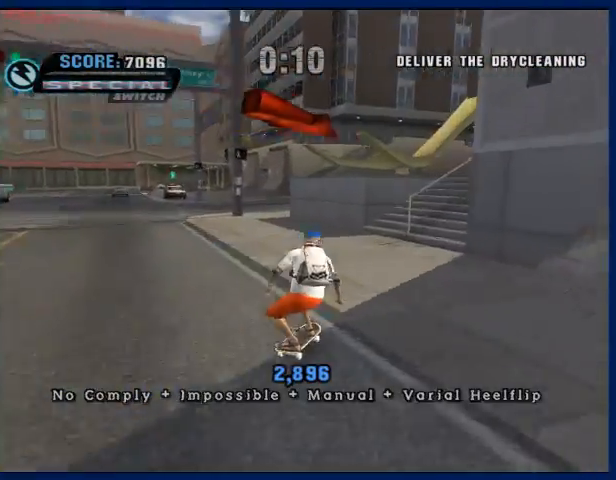
{"buttons": ["CROSS", "R1"], "left_stick": "right", "right_stick": "center", "events": [[67, "left_stick", "center"], [400, "left_stick", "right"], [500, "R1", "down"]]}
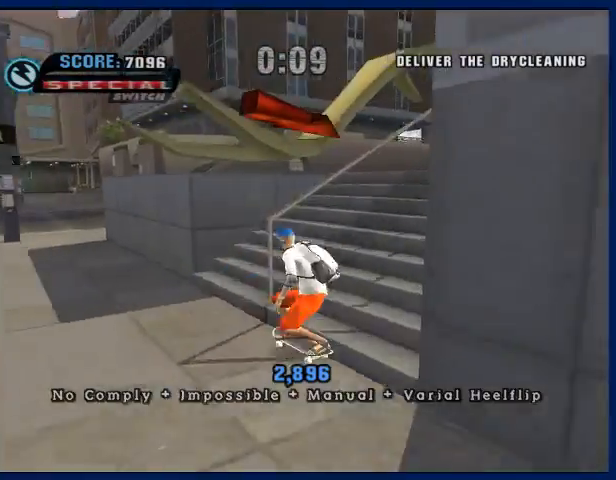
{"buttons": ["CROSS"], "left_stick": "up-right", "right_stick": "center", "events": [[33, "left_stick", "up-right"], [167, "R1", "up"], [233, "left_stick", "right"], [433, "left_stick", "up-right"]]}
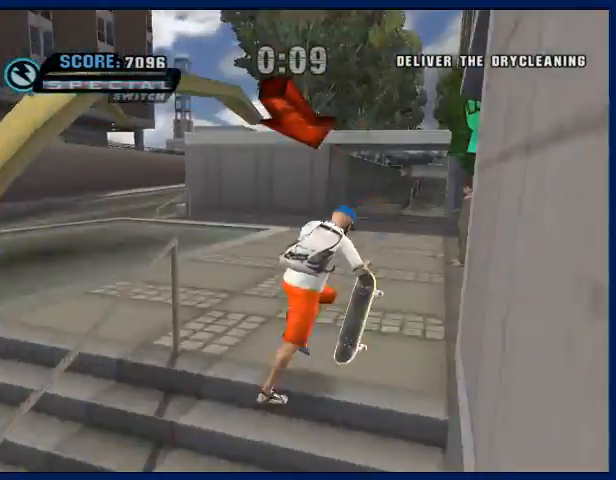
{"buttons": ["CROSS"], "left_stick": "left", "right_stick": "center", "events": [[167, "left_stick", "up"], [367, "left_stick", "up-left"], [467, "left_stick", "left"]]}
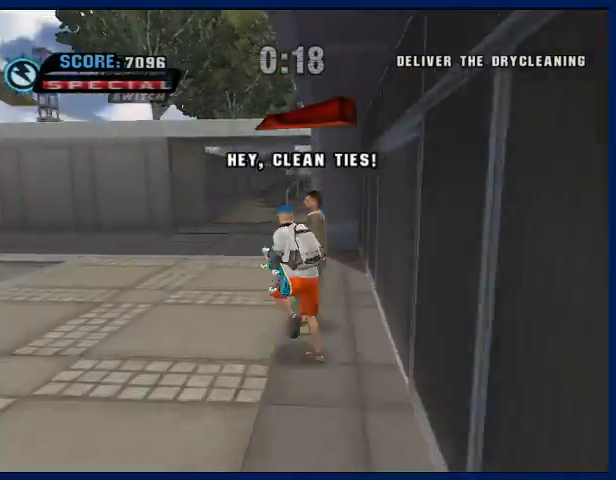
{"buttons": ["CROSS"], "left_stick": "right", "right_stick": "center", "events": [[133, "R1", "down"], [133, "left_stick", "up-left"], [267, "R1", "up"], [267, "left_stick", "center"], [400, "left_stick", "up"], [500, "left_stick", "right"]]}
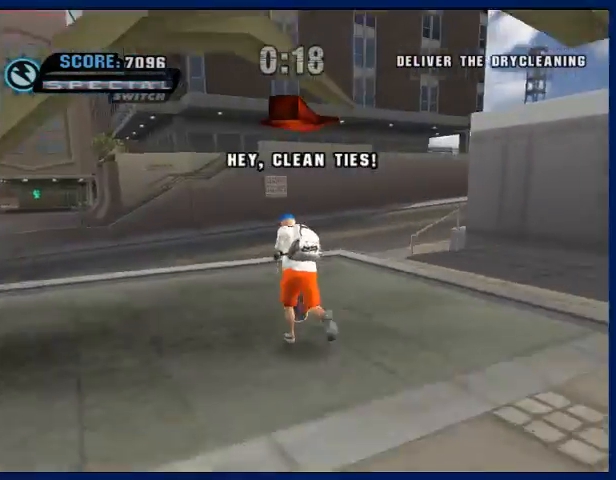
{"buttons": ["CROSS"], "left_stick": "center", "right_stick": "center", "events": [[100, "left_stick", "up"], [133, "CROSS", "up"], [200, "left_stick", "center"], [300, "CROSS", "down"]]}
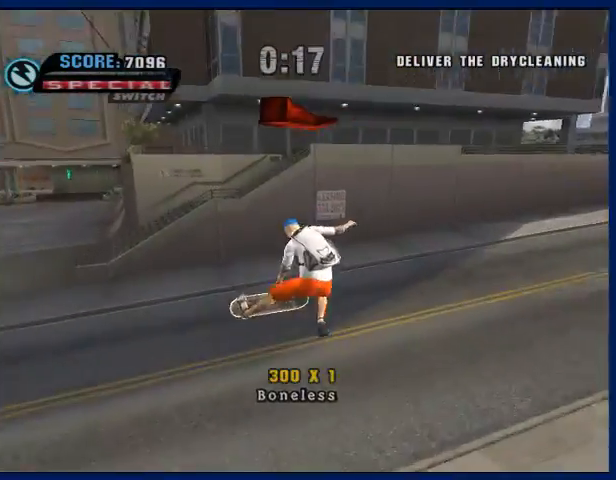
{"buttons": ["CROSS"], "left_stick": "down-right", "right_stick": "center", "events": [[500, "left_stick", "down-right"]]}
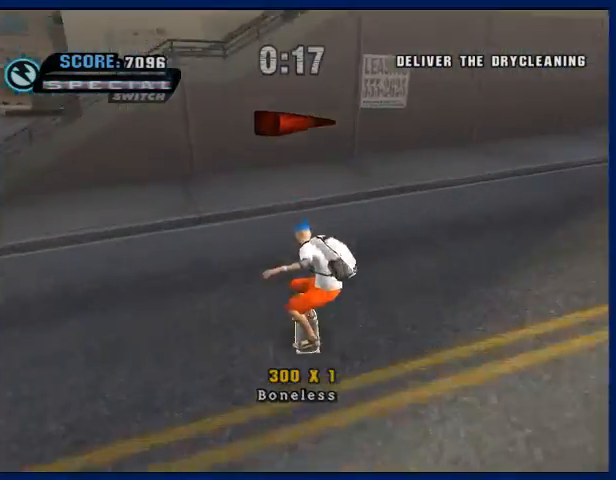
{"buttons": ["CROSS"], "left_stick": "up", "right_stick": "center", "events": [[100, "left_stick", "right"], [267, "left_stick", "center"], [367, "left_stick", "up-right"], [433, "left_stick", "center"], [500, "left_stick", "up"]]}
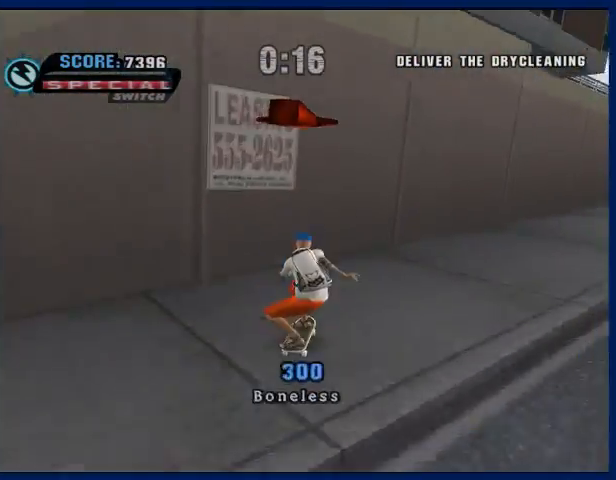
{"buttons": ["TRIANGLE"], "left_stick": "center", "right_stick": "center", "events": [[133, "CROSS", "up"], [167, "TRIANGLE", "down"], [233, "left_stick", "center"], [300, "TRIANGLE", "up"], [300, "left_stick", "up"], [367, "CROSS", "down"], [433, "CROSS", "up"], [433, "left_stick", "center"], [467, "TRIANGLE", "down"]]}
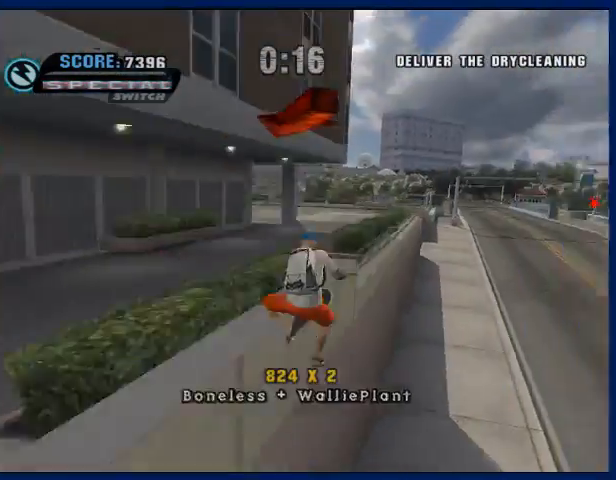
{"buttons": ["R1"], "left_stick": "up-left", "right_stick": "center", "events": [[200, "TRIANGLE", "up"], [233, "TRIANGLE", "down"], [267, "TRIANGLE", "up"], [300, "CROSS", "down"], [333, "left_stick", "up-left"], [367, "CROSS", "up"], [400, "R1", "down"]]}
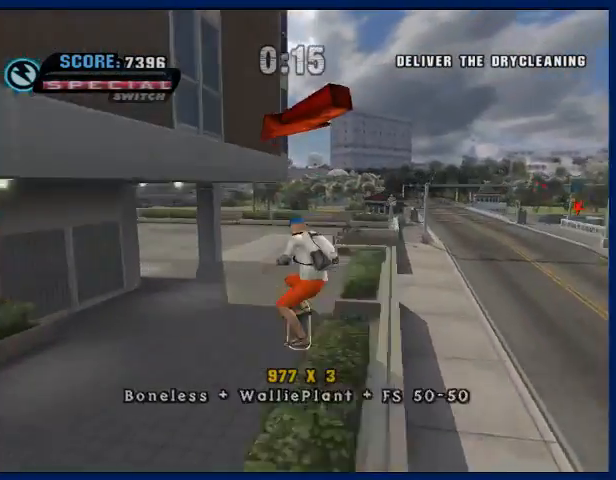
{"buttons": [], "left_stick": "up-left", "right_stick": "center", "events": [[67, "R1", "up"], [133, "right_stick", "right"], [400, "right_stick", "center"]]}
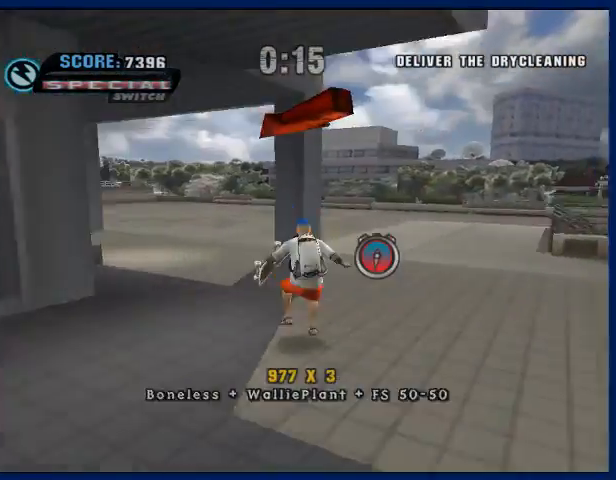
{"buttons": ["CROSS"], "left_stick": "center", "right_stick": "center", "events": [[233, "R1", "down"], [300, "left_stick", "center"], [367, "CROSS", "down"], [367, "R1", "up"], [400, "left_stick", "left"], [500, "left_stick", "center"]]}
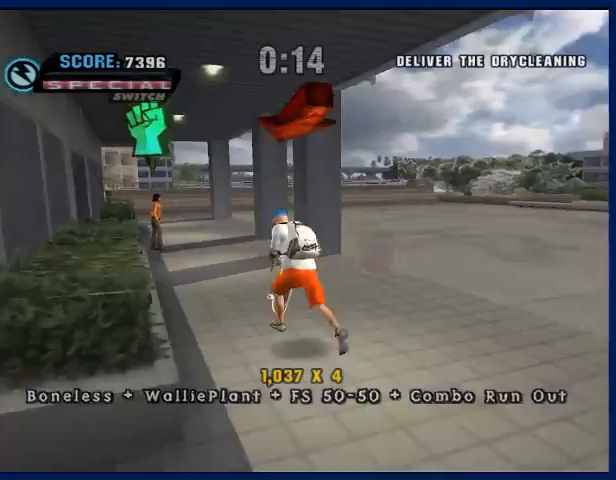
{"buttons": ["CROSS"], "left_stick": "center", "right_stick": "center", "events": [[200, "left_stick", "right"], [300, "left_stick", "center"]]}